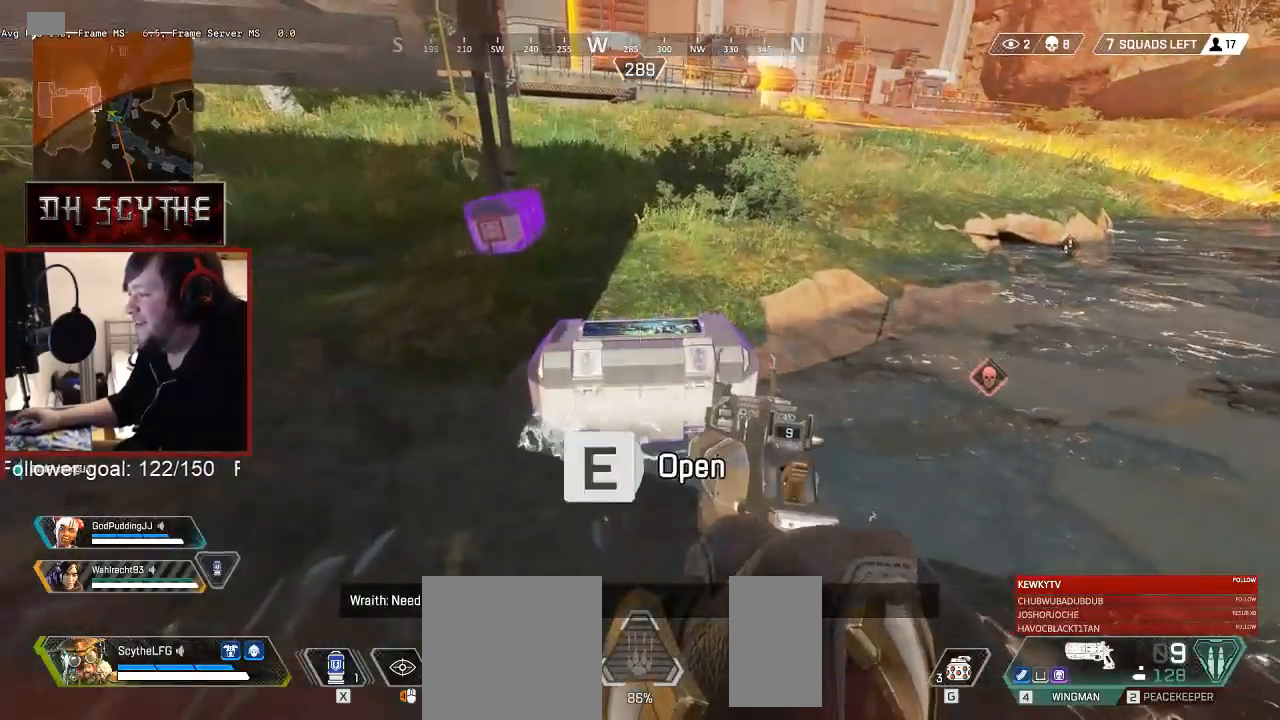
Gameplay with keyboard and mouse; each line is a JSON object with the keys and mouse buttons held at the frame after it. "events" lists presses ("down") and releases ("up") of "1", "2", "3", "4", "5", "a", "alt", "b", "c", "ctrl", "d", "e", "f", "g", "q", "r", "s", "shift", "space", "t", "tab", "v", "w", "x", "z", "mouse_left", "mouse_wheel", "mouse_right", "mouse_mb4" and "mouse_mb5" between this image and that frame as [ms after this image, input, new state], when the widget could be followed in between. "mouse_left", "mouse_wheel", "mouse_right", "mouse_mb4", "mouse_mb5" = the "left", "wheel", "right", "mb4", "mb5" buttons of the "mouse" list. No other keys are recorded. "wheel" means that the mouse wheel is clicked or scrolled. Mouse movement is not recorded.
{"keys": ["e", "w"], "mouse": [], "events": [[333, "w", "down"]]}
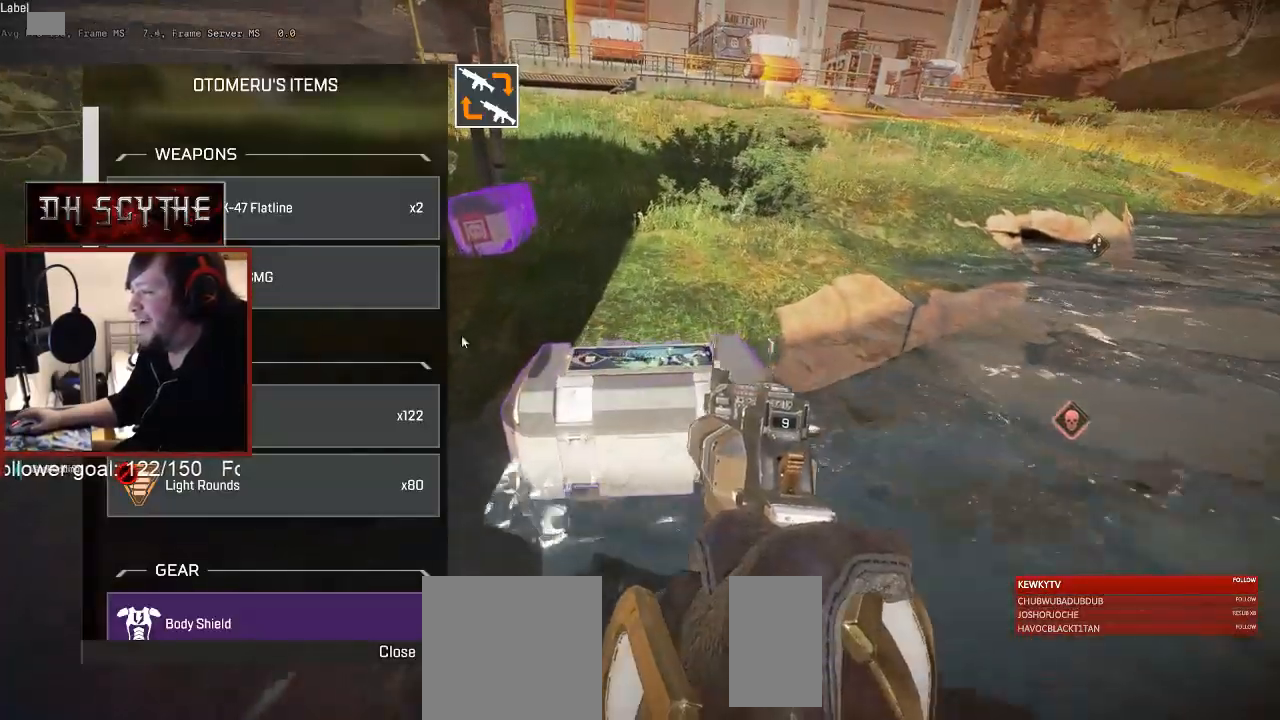
{"keys": ["a"], "mouse": [], "events": [[17, "a", "down"], [17, "e", "up"], [67, "w", "up"], [200, "a", "up"], [217, "d", "down"], [400, "a", "down"], [400, "d", "up"]]}
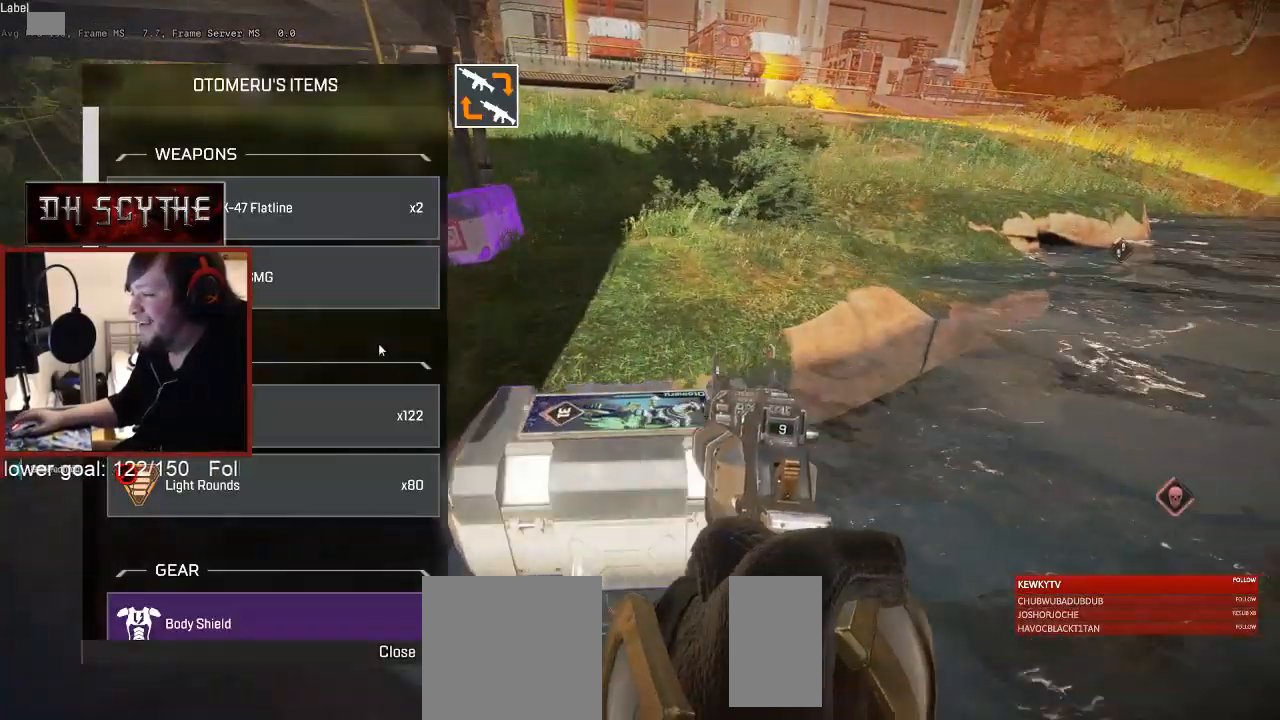
{"keys": ["a", "d"], "mouse": [], "events": [[133, "a", "up"], [150, "d", "down"], [367, "a", "down"], [367, "d", "up"], [500, "d", "down"]]}
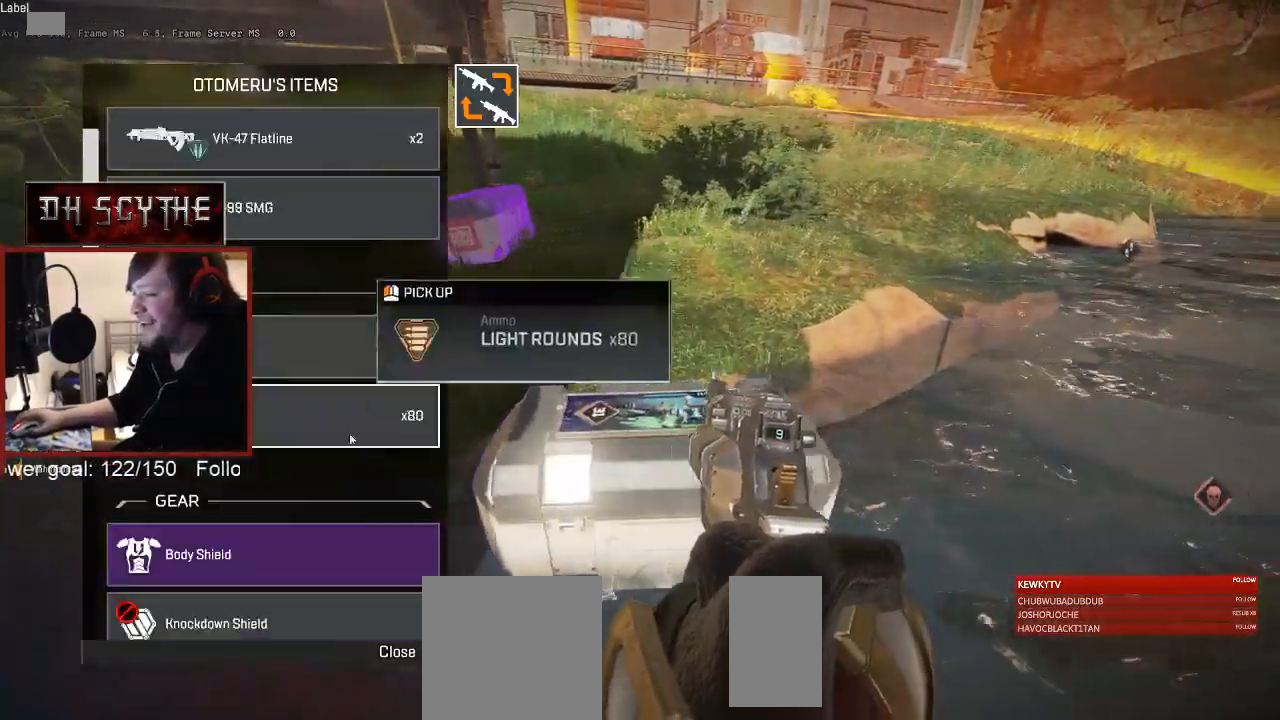
{"keys": ["d"], "mouse": [], "events": [[17, "a", "up"], [200, "a", "down"], [200, "d", "up"], [400, "a", "up"], [433, "mouse_left", "down"], [450, "d", "down"], [500, "mouse_left", "up"]]}
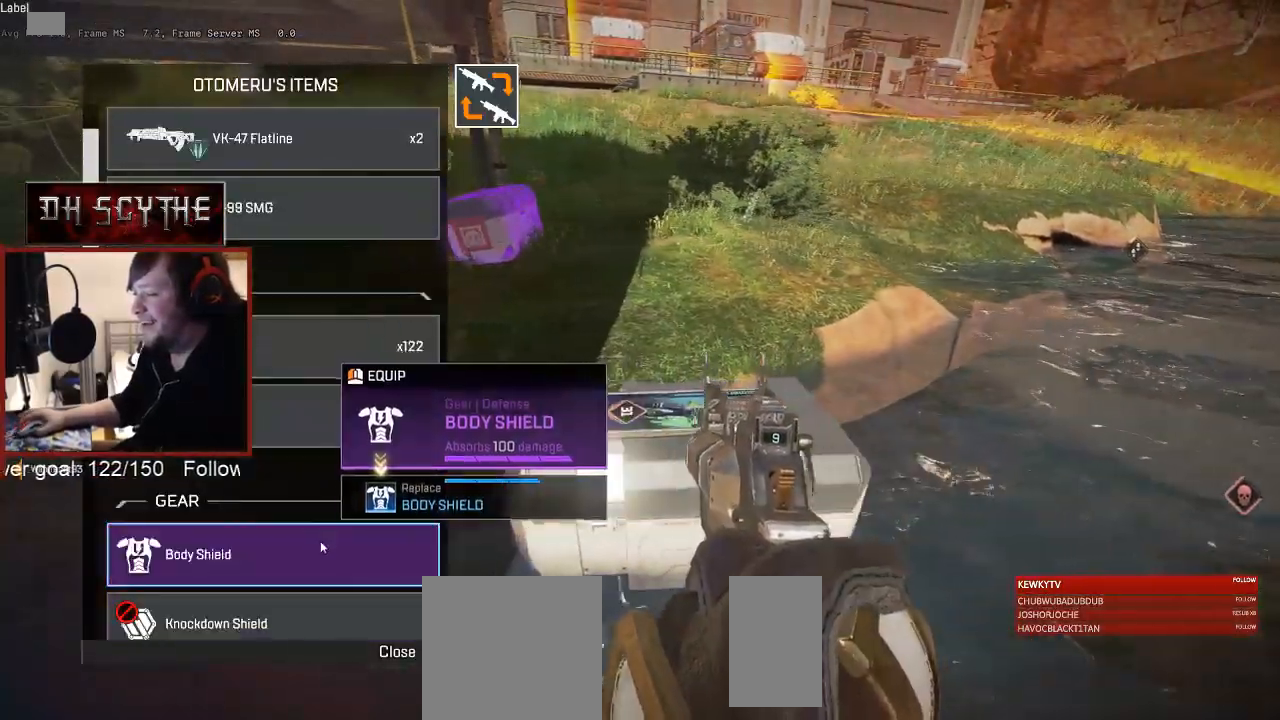
{"keys": ["a"], "mouse": [], "events": [[67, "a", "down"], [67, "d", "up"], [283, "a", "up"], [300, "d", "down"], [467, "a", "down"], [467, "d", "up"]]}
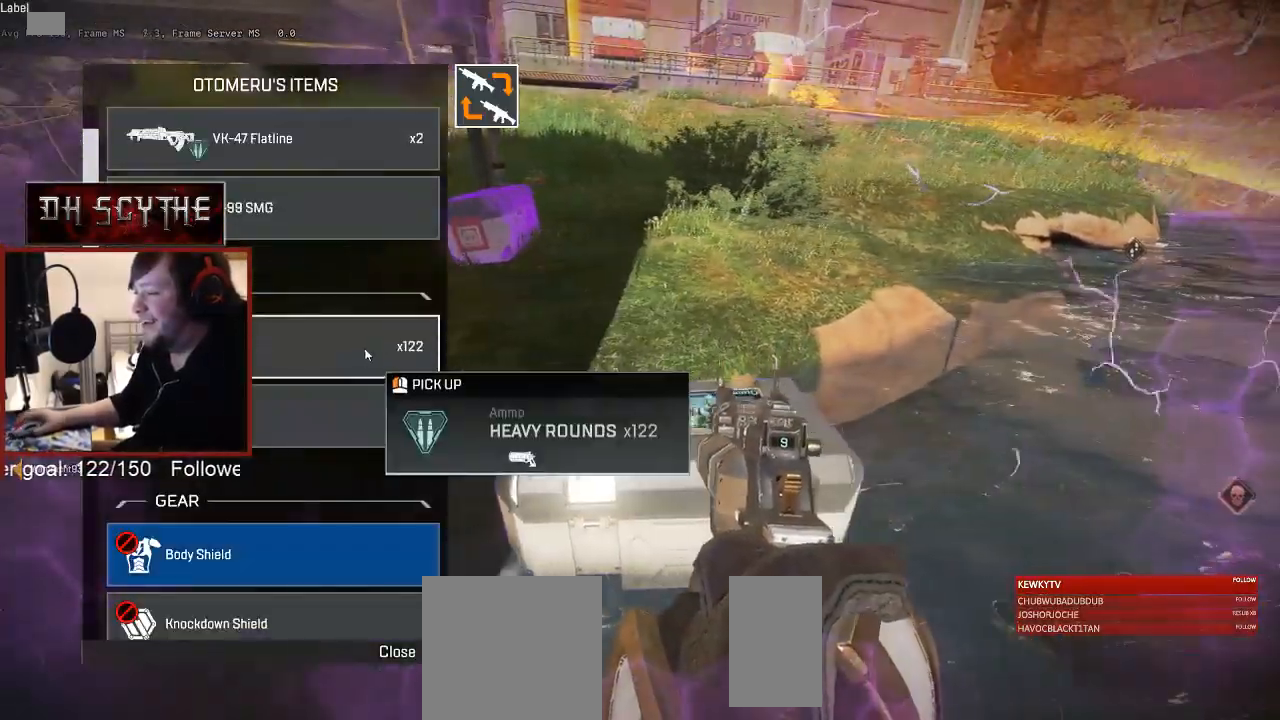
{"keys": ["a"], "mouse": [], "events": [[67, "mouse_left", "down"], [117, "a", "up"], [117, "d", "down"], [150, "mouse_left", "up"], [217, "d", "up"], [233, "a", "down"], [350, "a", "up"], [350, "d", "down"], [383, "mouse_wheel", "down"], [467, "a", "down"], [467, "d", "up"], [467, "mouse_wheel", "up"]]}
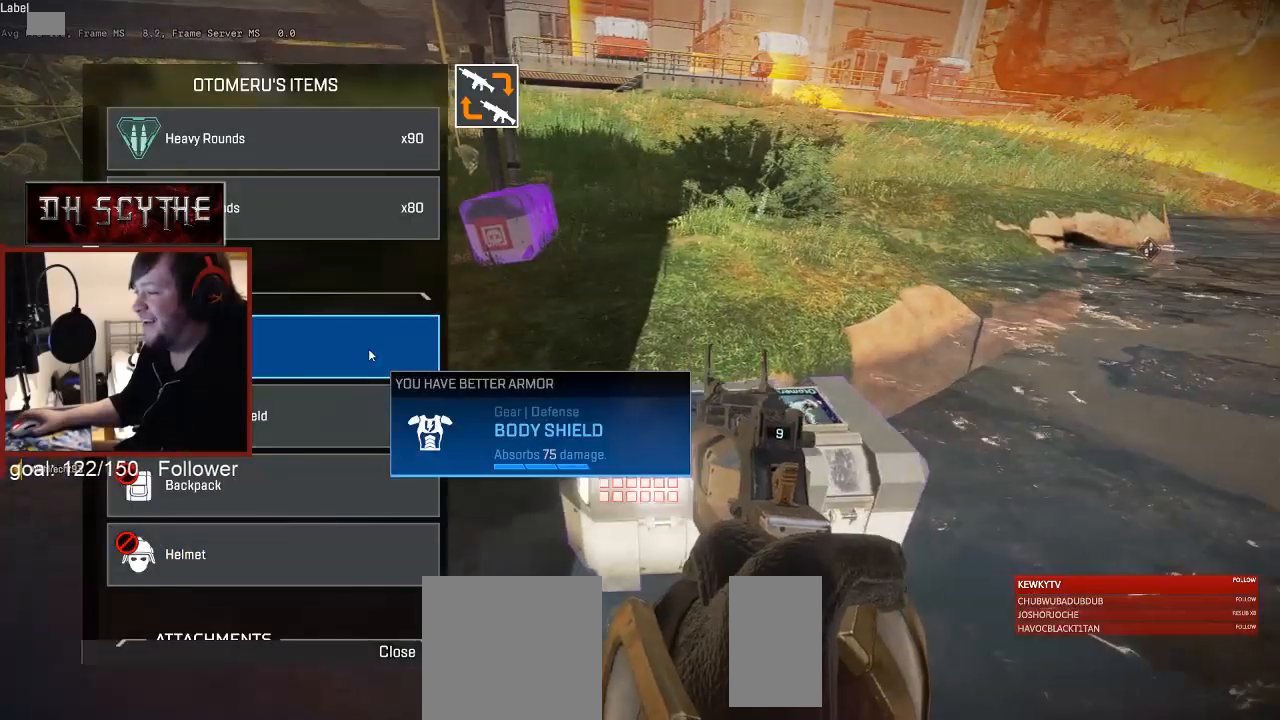
{"keys": ["d"], "mouse": [], "events": [[83, "d", "down"], [117, "a", "up"], [233, "d", "up"], [250, "a", "down"], [417, "d", "down"], [433, "a", "up"]]}
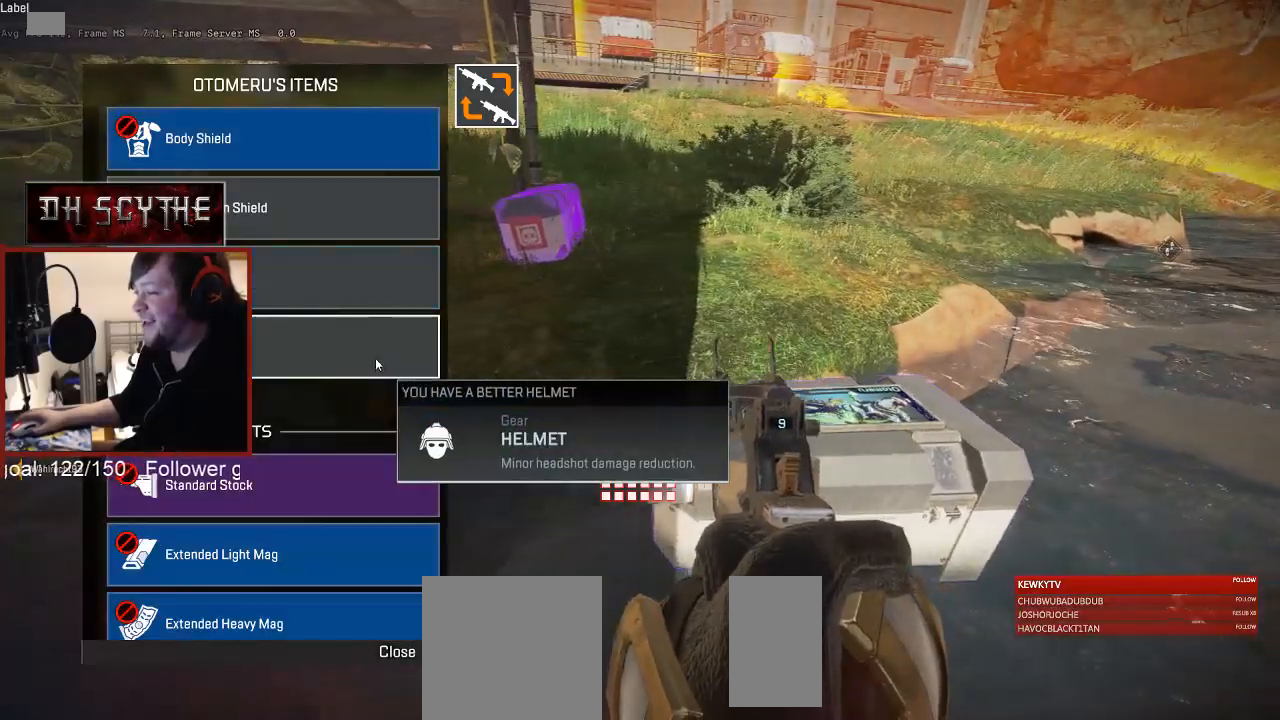
{"keys": [], "mouse": [], "events": [[217, "a", "down"], [217, "d", "up"], [483, "a", "up"]]}
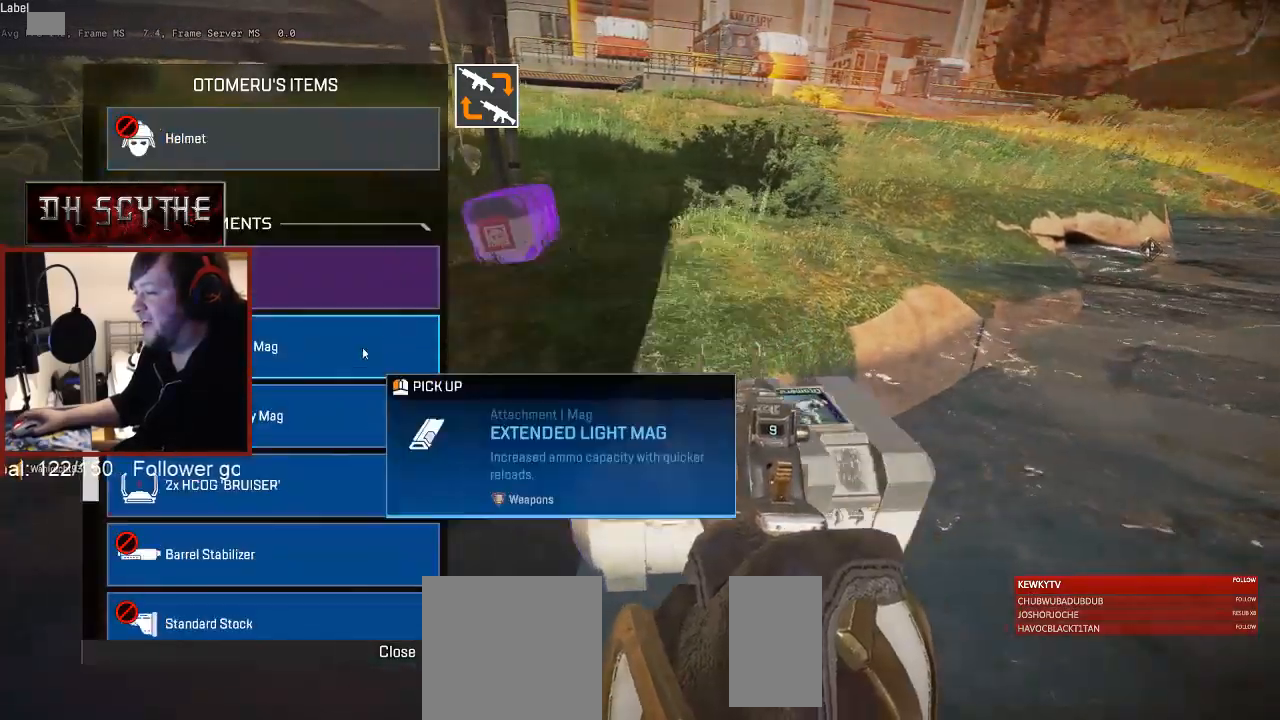
{"keys": ["d"], "mouse": ["wheel"], "events": [[67, "d", "down"], [233, "a", "down"], [233, "d", "up"], [433, "a", "up"], [433, "d", "down"], [483, "mouse_wheel", "down"]]}
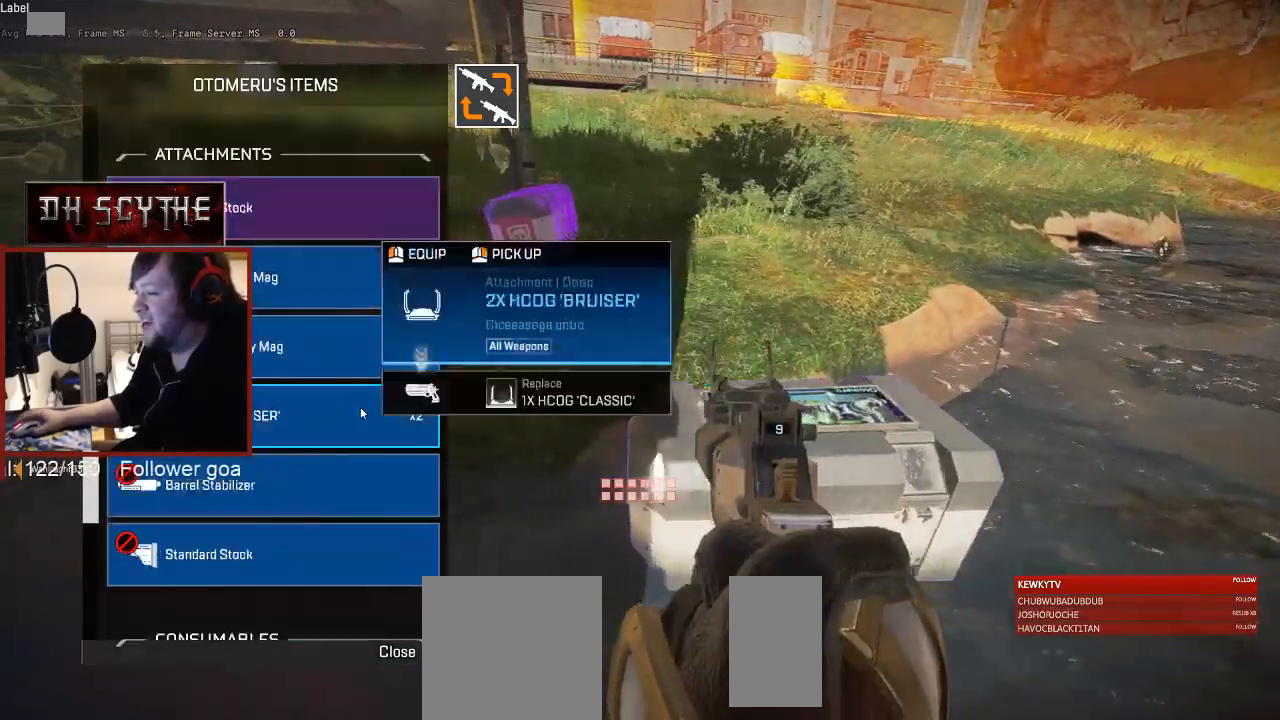
{"keys": ["d"], "mouse": [], "events": [[100, "d", "up"], [100, "mouse_wheel", "up"], [117, "a", "down"], [300, "d", "down"], [317, "a", "up"]]}
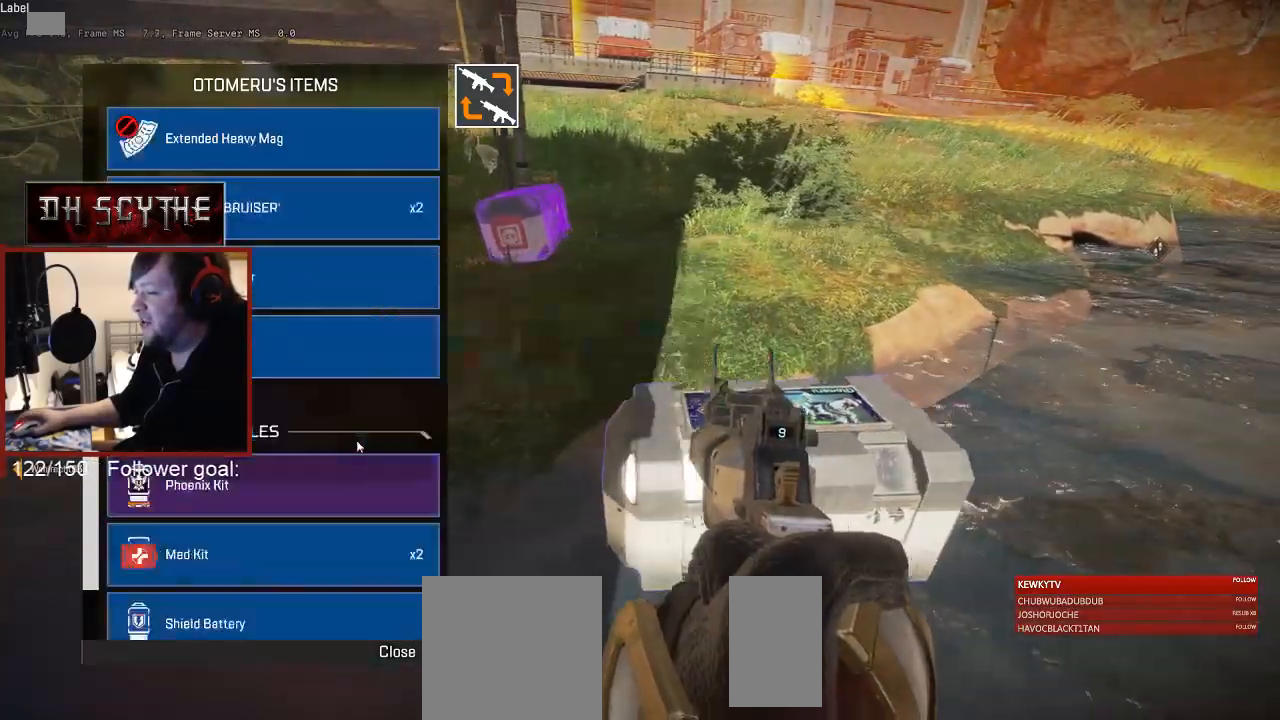
{"keys": ["a"], "mouse": [], "events": [[33, "d", "up"], [50, "a", "down"], [217, "a", "up"], [233, "d", "down"], [400, "d", "up"], [417, "a", "down"]]}
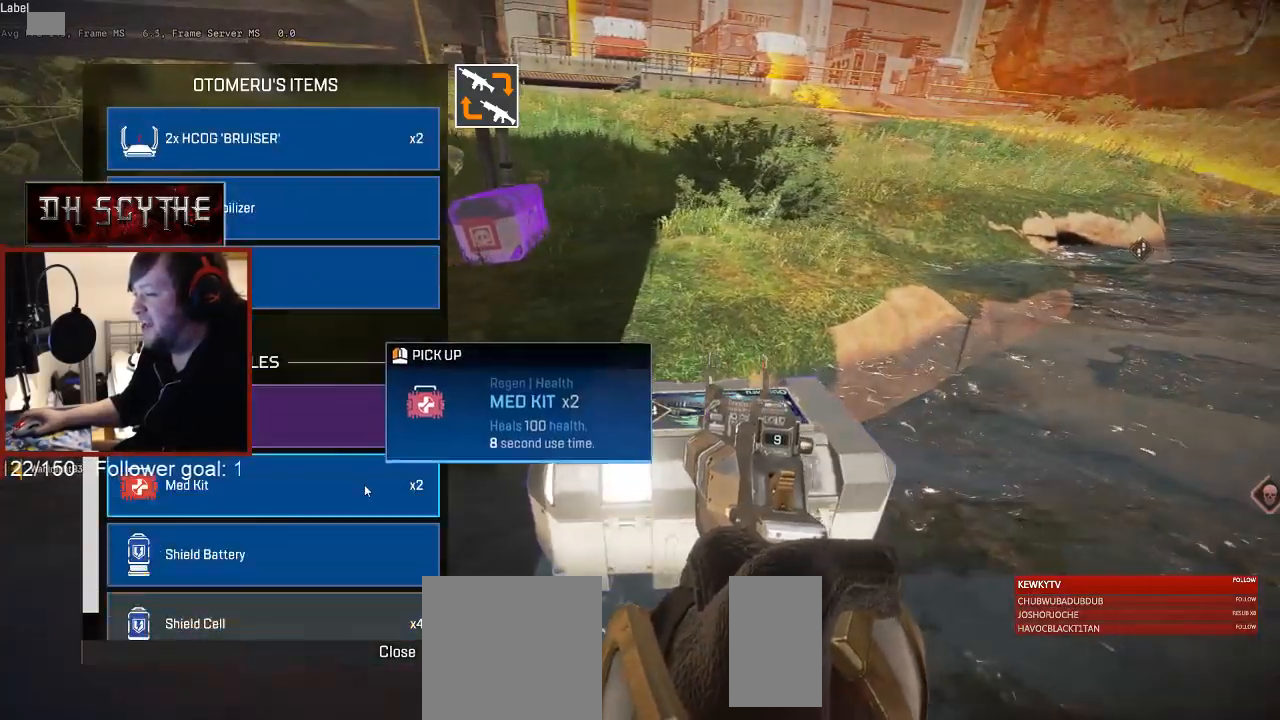
{"keys": ["a"], "mouse": [], "events": [[50, "a", "up"], [50, "mouse_left", "down"], [67, "d", "down"], [117, "mouse_left", "up"], [167, "d", "up"], [183, "a", "down"], [283, "d", "down"], [300, "a", "up"], [433, "d", "up"], [450, "a", "down"]]}
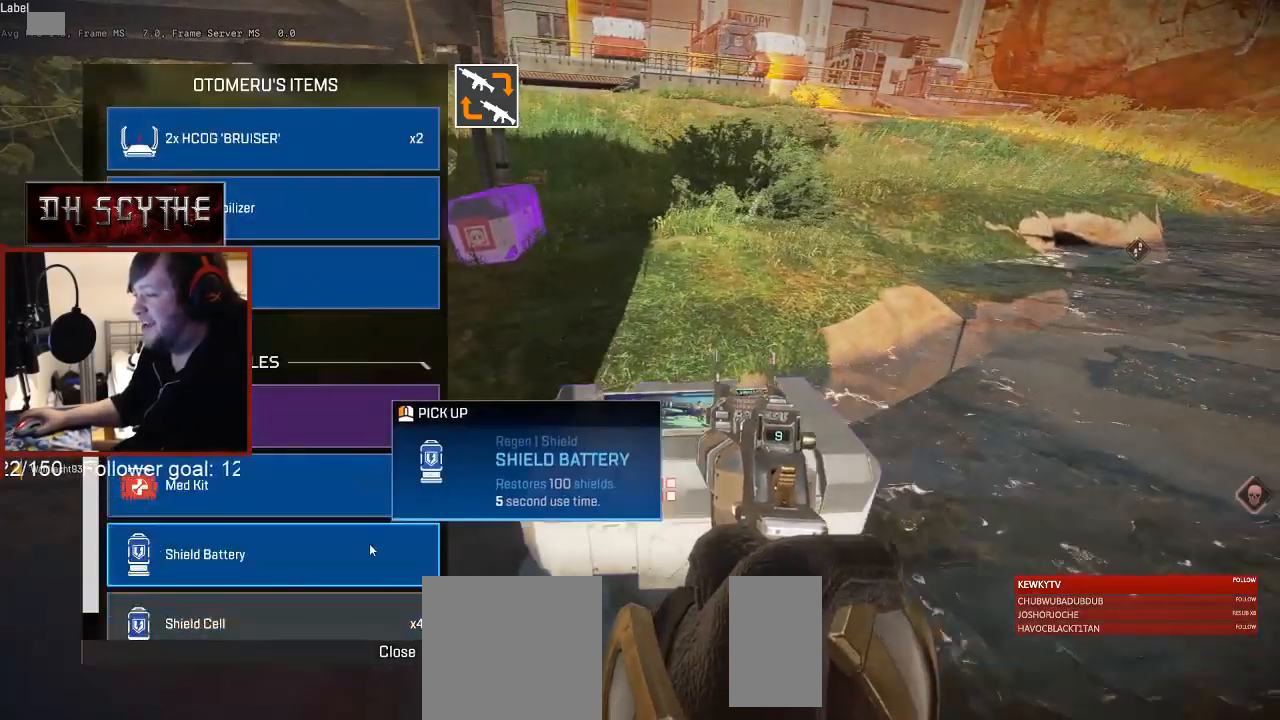
{"keys": ["a"], "mouse": [], "events": [[17, "mouse_left", "down"], [50, "a", "up"], [67, "d", "down"], [67, "mouse_left", "up"], [150, "d", "up"], [167, "a", "down"], [267, "d", "down"], [283, "a", "up"], [400, "a", "down"], [400, "d", "up"]]}
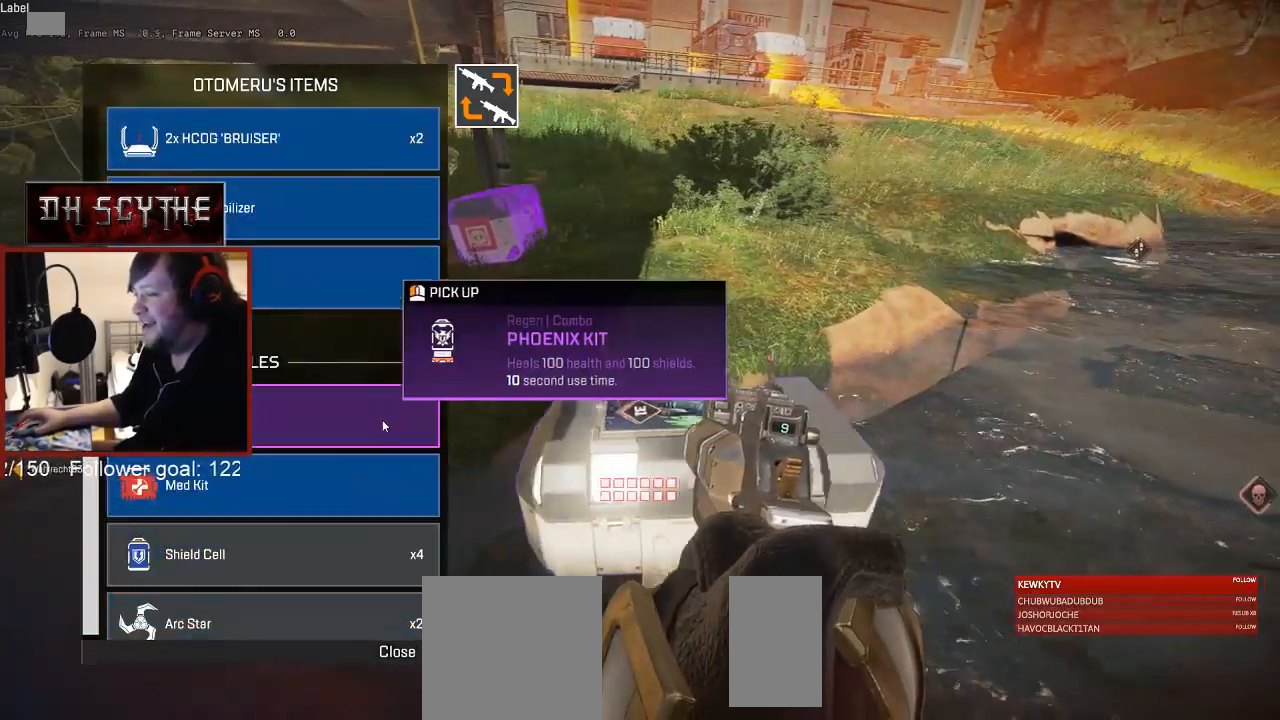
{"keys": ["d"], "mouse": [], "events": [[33, "a", "up"], [33, "d", "down"], [150, "a", "down"], [167, "d", "up"], [167, "mouse_left", "down"], [217, "mouse_left", "up"], [300, "a", "up"], [300, "d", "down"], [367, "a", "down"], [383, "d", "up"], [483, "a", "up"], [483, "d", "down"]]}
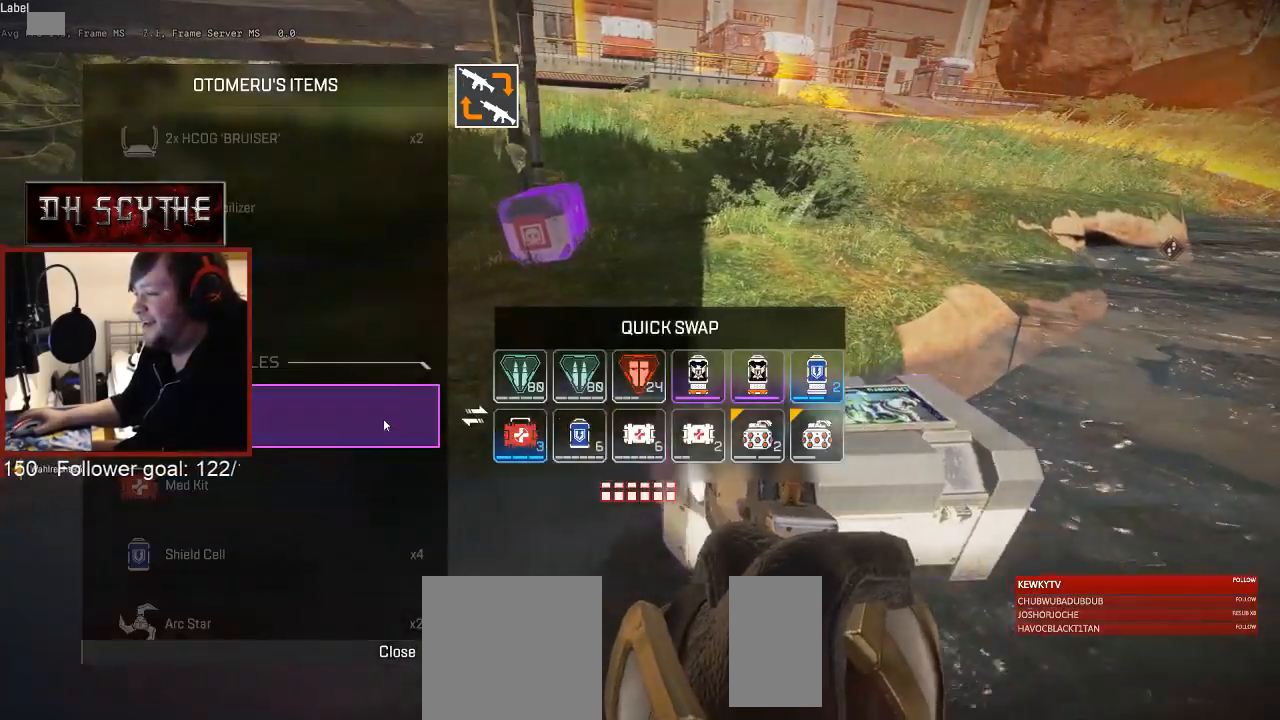
{"keys": [], "mouse": [], "events": [[83, "a", "down"], [83, "d", "up"], [167, "a", "up"], [183, "d", "down"], [333, "tab", "down"], [400, "tab", "up"], [433, "d", "up"]]}
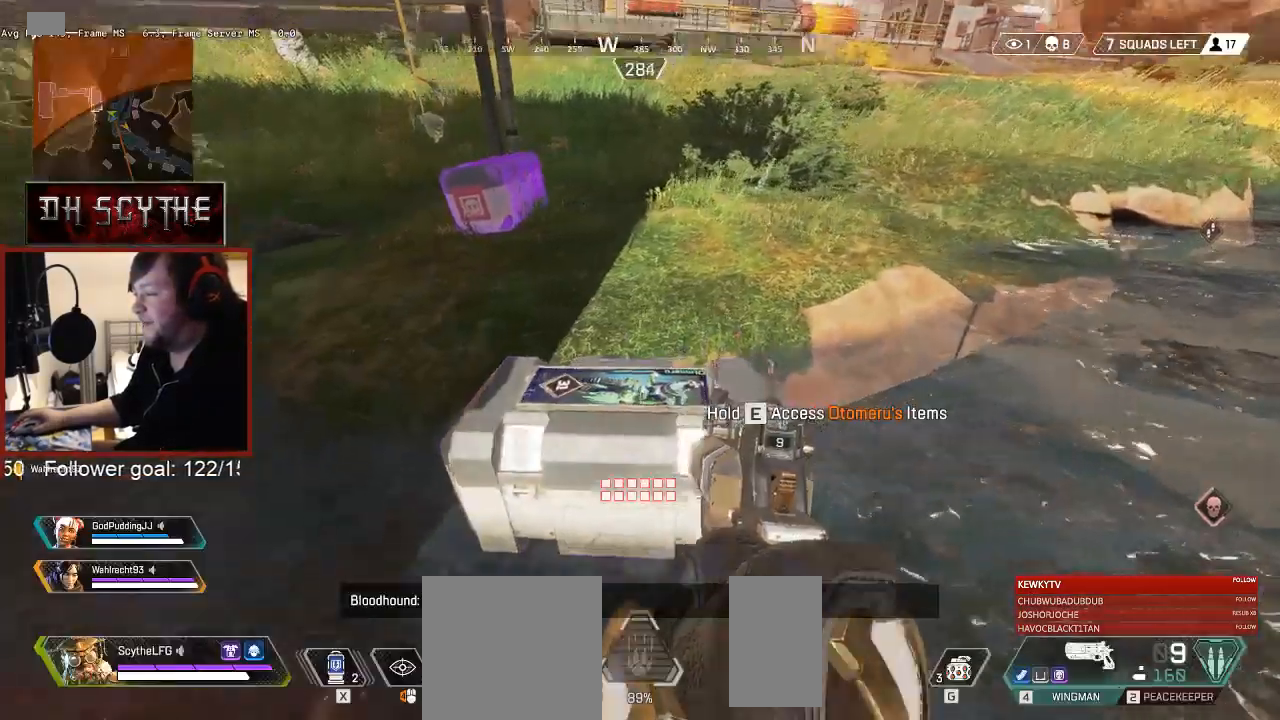
{"keys": ["a"], "mouse": [], "events": [[33, "e", "down"], [400, "a", "down"], [467, "e", "up"]]}
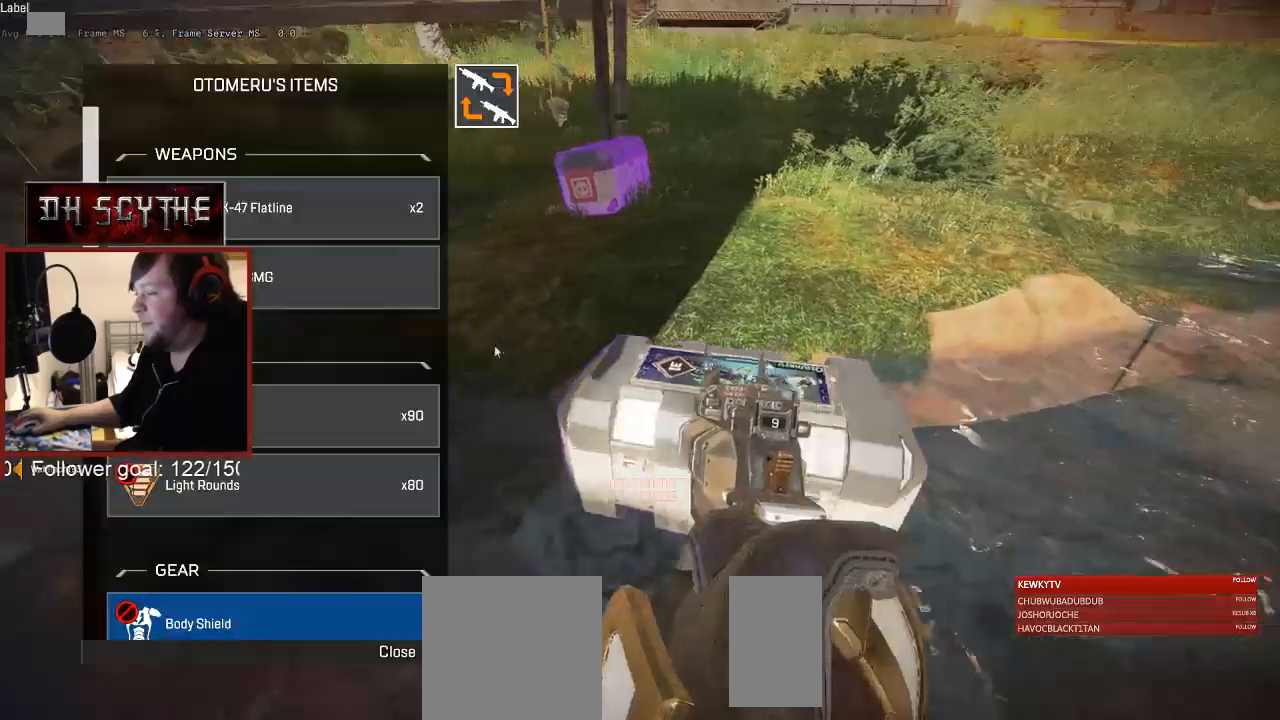
{"keys": ["a"], "mouse": [], "events": [[67, "a", "up"], [83, "d", "down"], [233, "a", "down"], [233, "d", "up"], [367, "a", "up"], [367, "d", "down"], [483, "d", "up"], [500, "a", "down"]]}
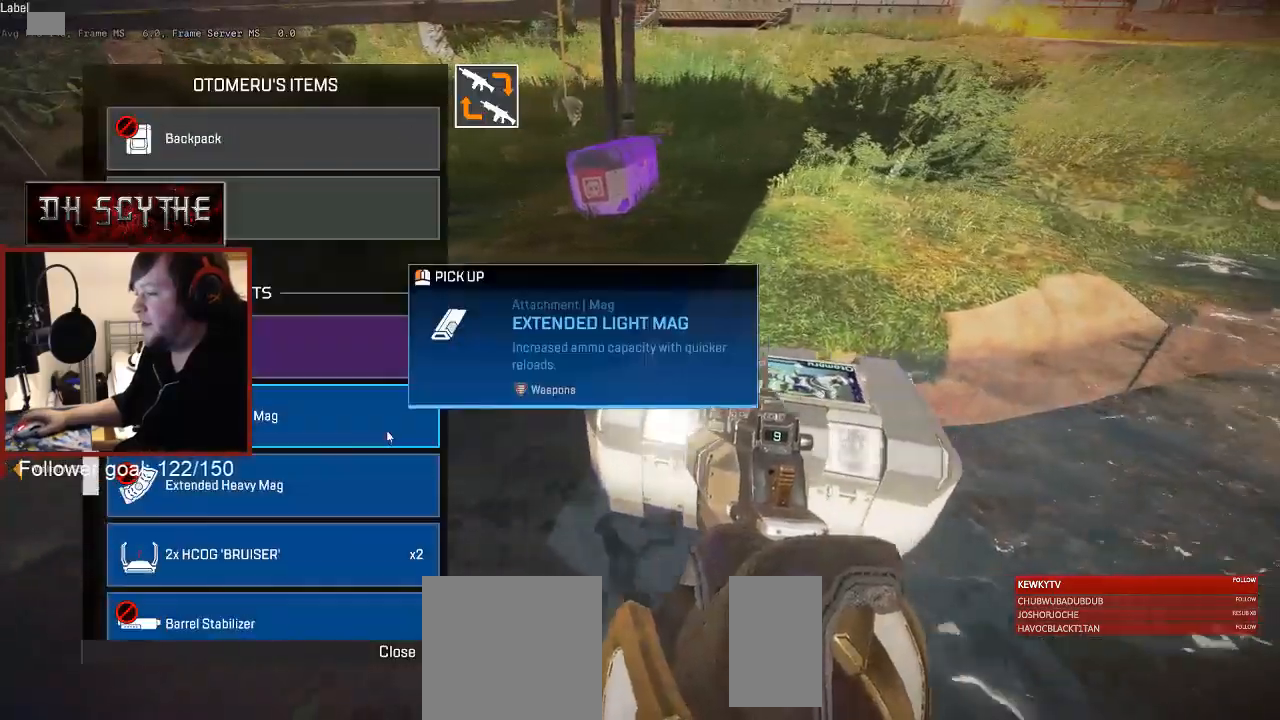
{"keys": [], "mouse": [], "events": [[117, "a", "up"], [133, "d", "down"], [233, "d", "up"], [283, "a", "down"], [383, "a", "up"], [383, "d", "down"], [500, "d", "up"]]}
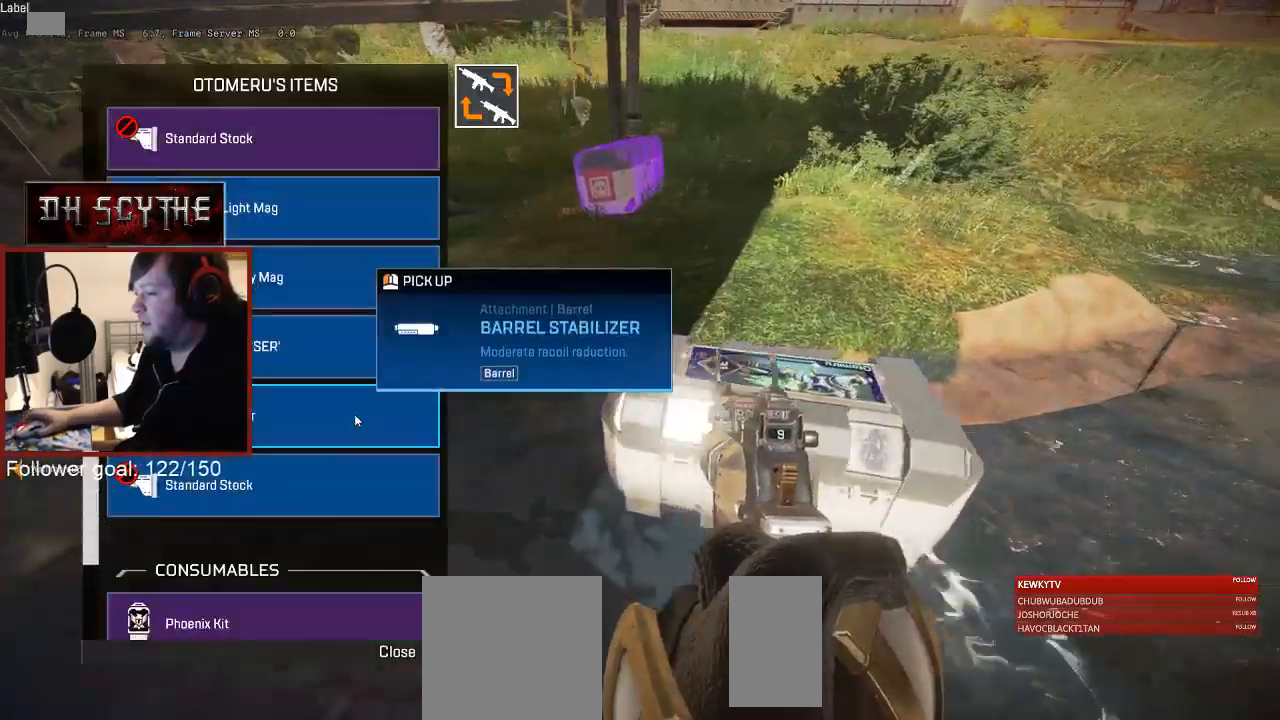
{"keys": ["d"], "mouse": ["wheel"]}
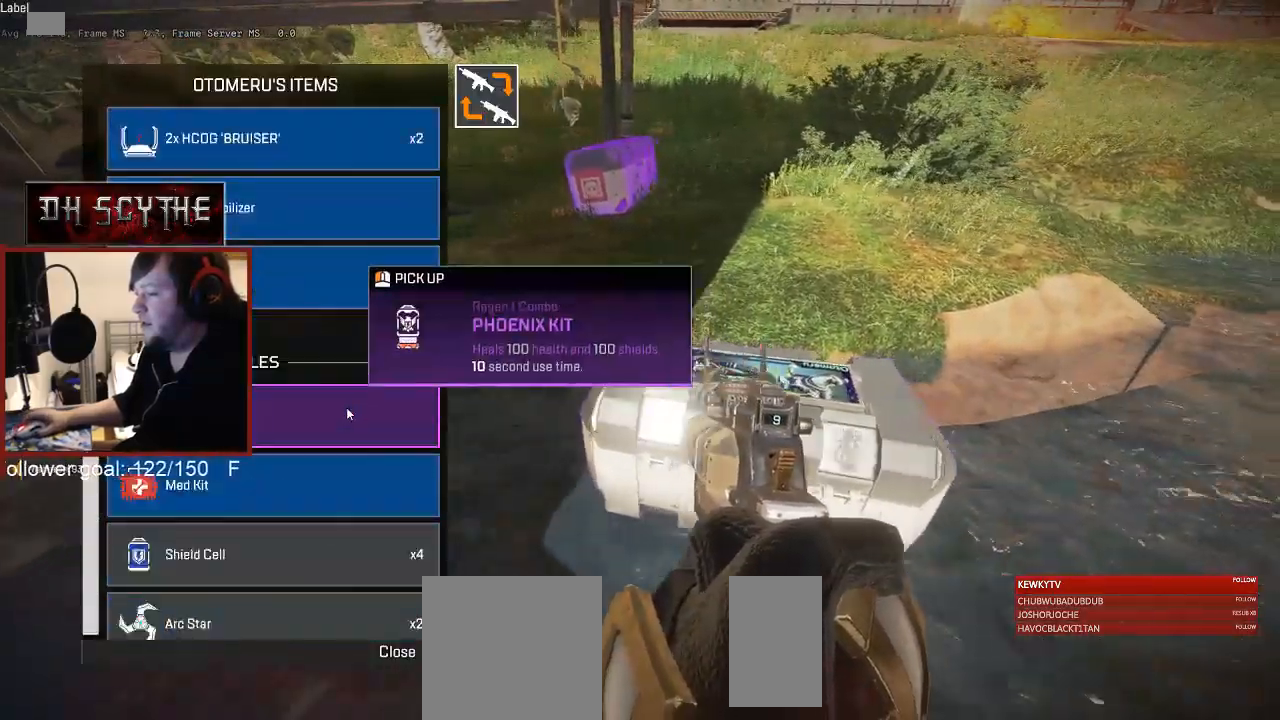
{"keys": [], "mouse": [], "events": [[33, "d", "up"], [67, "a", "down"], [117, "mouse_wheel", "up"], [150, "a", "up"], [200, "d", "down"], [267, "d", "up"], [283, "a", "down"], [400, "a", "up"], [400, "d", "down"], [500, "d", "up"]]}
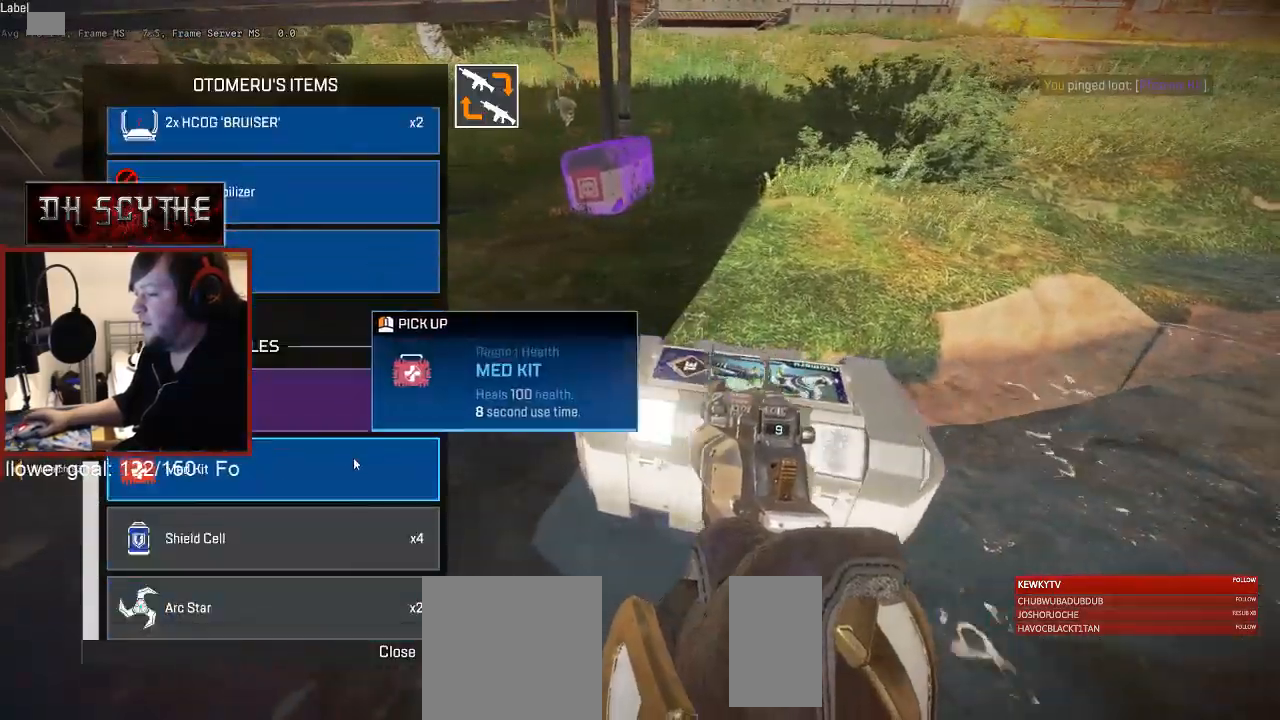
{"keys": ["a"], "mouse": [], "events": [[33, "a", "down"], [117, "a", "up"], [117, "d", "down"], [200, "d", "up"], [233, "a", "down"], [300, "a", "up"], [350, "d", "down"], [367, "mouse_left", "down"], [433, "mouse_left", "up"], [450, "d", "up"], [467, "a", "down"]]}
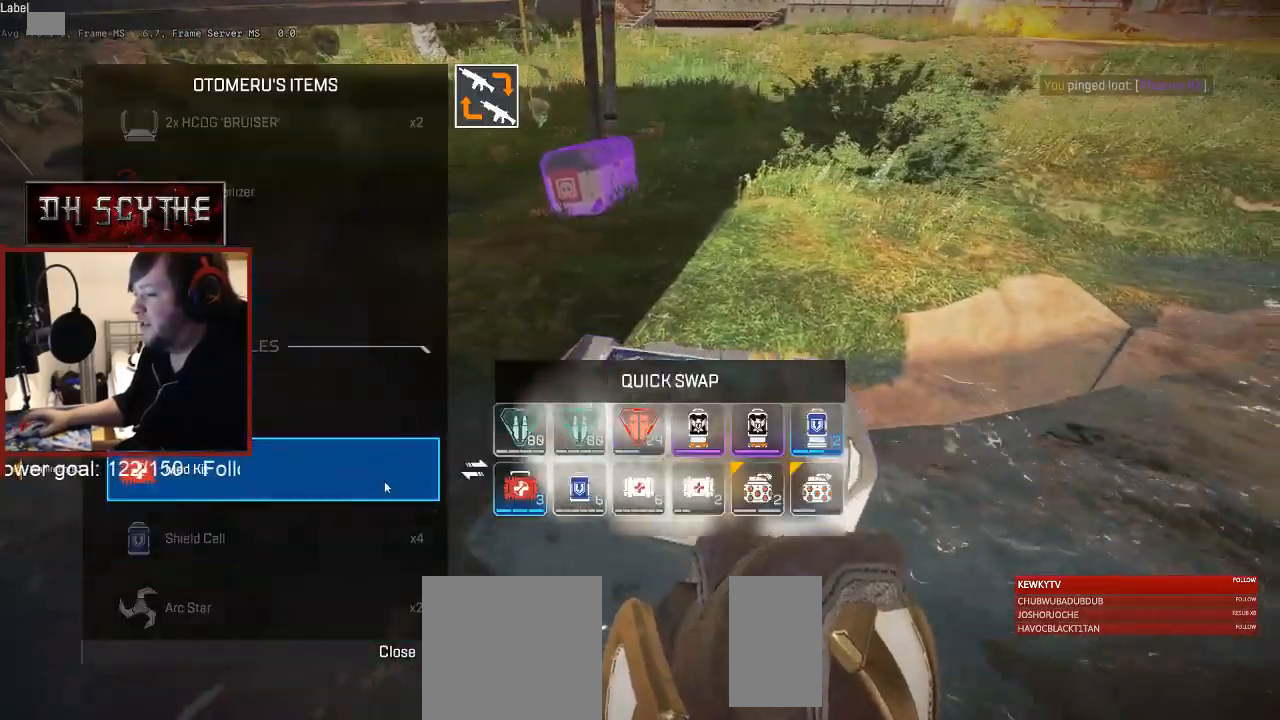
{"keys": ["d"], "mouse": [], "events": [[33, "a", "up"], [50, "d", "down"], [200, "d", "up"], [500, "d", "down"]]}
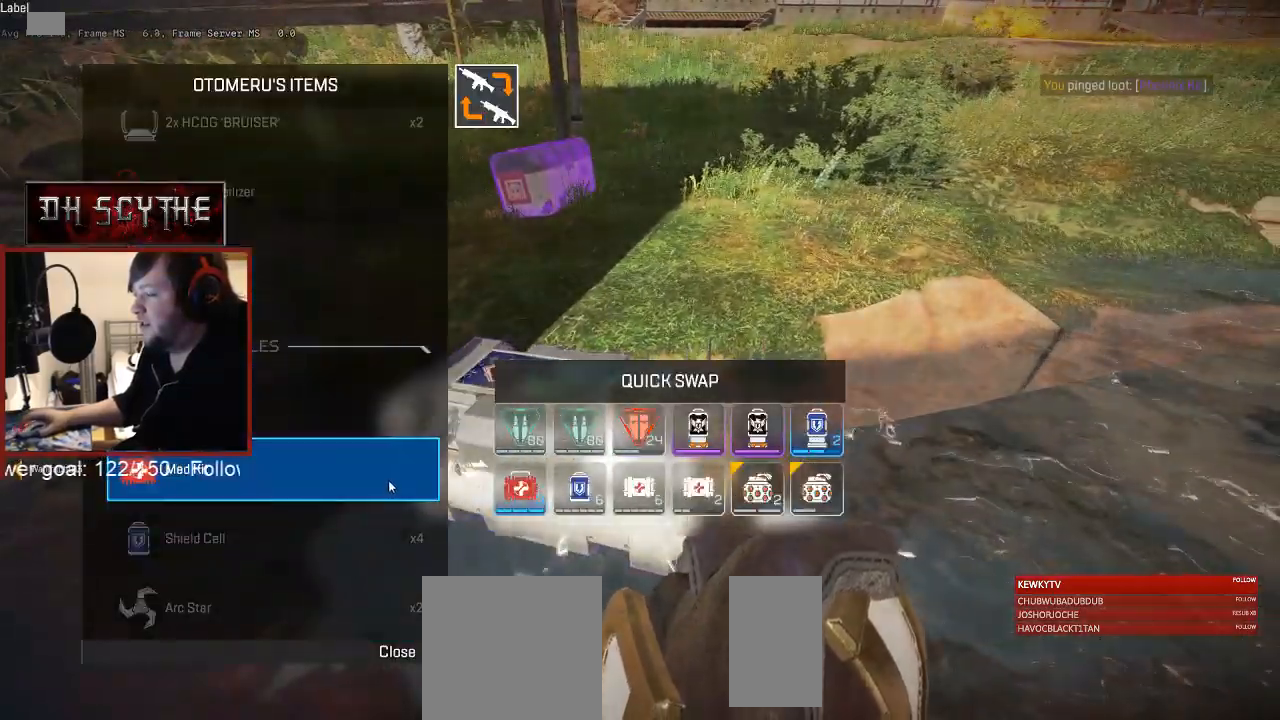
{"keys": ["shift", "w"], "mouse": [], "events": [[33, "tab", "down"], [117, "tab", "up"], [267, "w", "down"], [350, "shift", "down"], [433, "d", "up"]]}
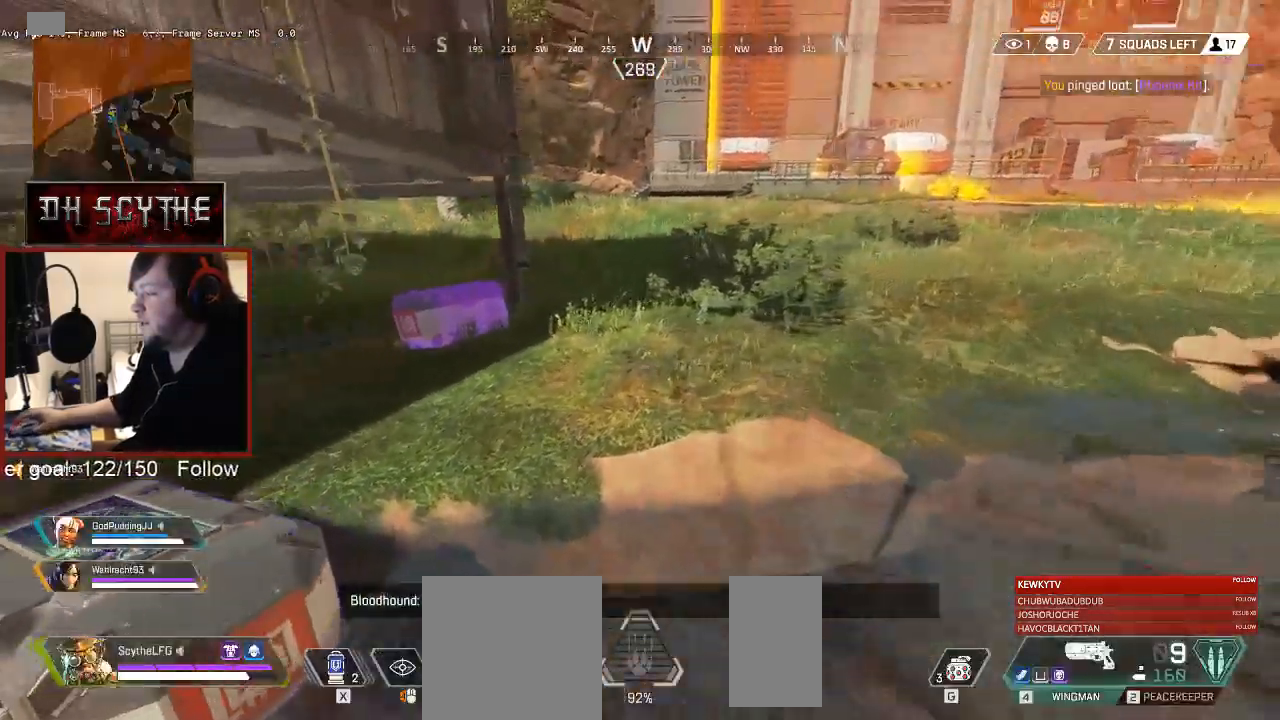
{"keys": ["shift", "w"], "mouse": [], "events": [[67, "space", "down"], [183, "space", "up"]]}
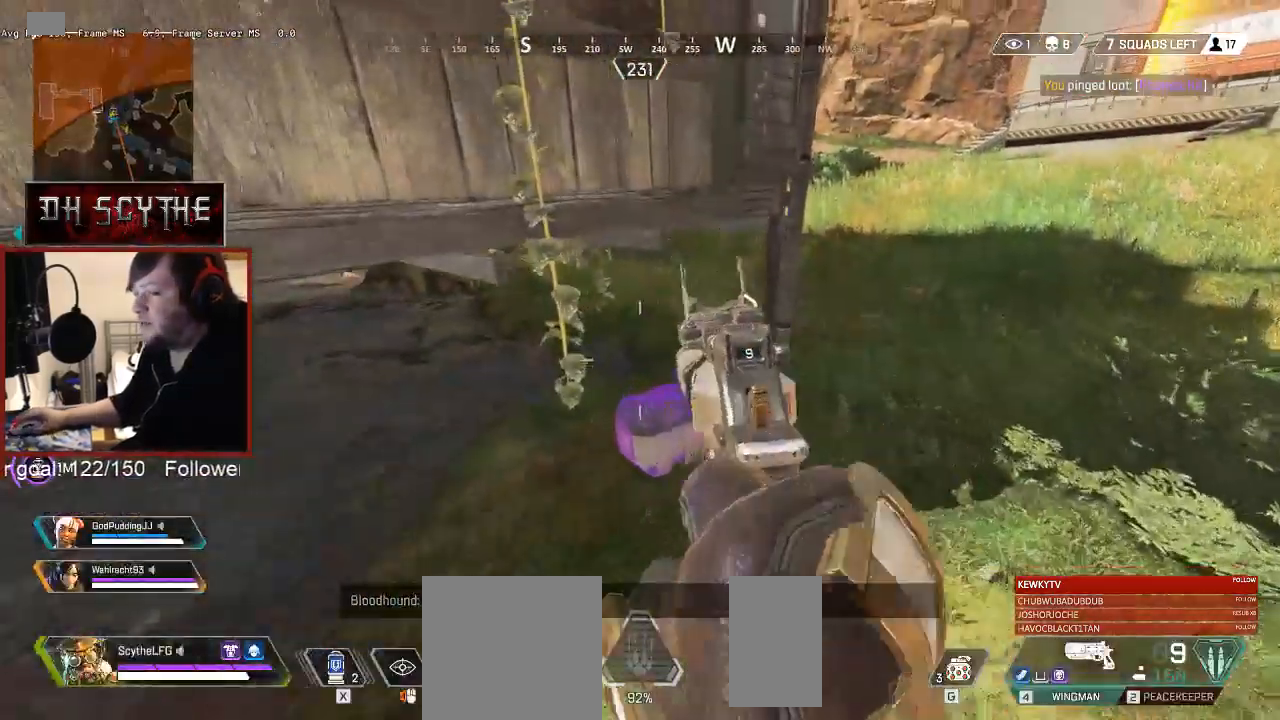
{"keys": ["shift", "w"], "mouse": [], "events": [[100, "r", "down"], [217, "r", "up"], [367, "r", "down"], [433, "r", "up"]]}
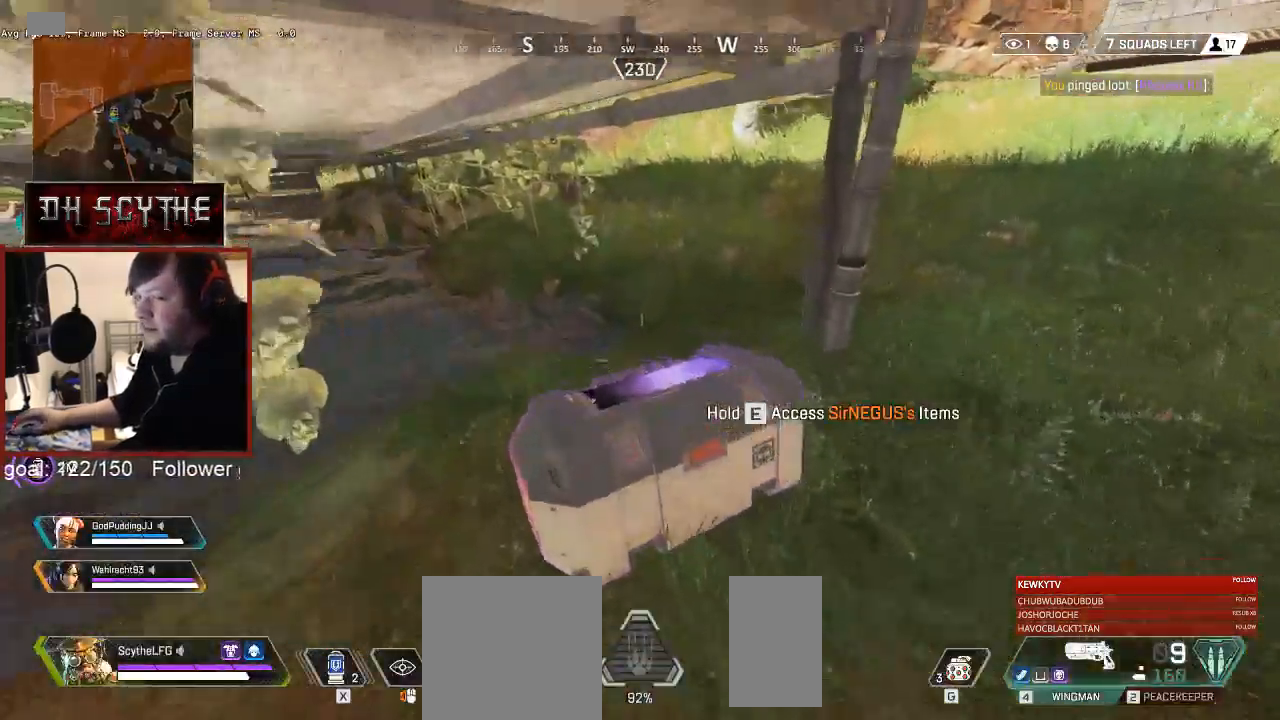
{"keys": ["e"], "mouse": [], "events": [[33, "e", "down"], [67, "shift", "up"], [83, "w", "up"]]}
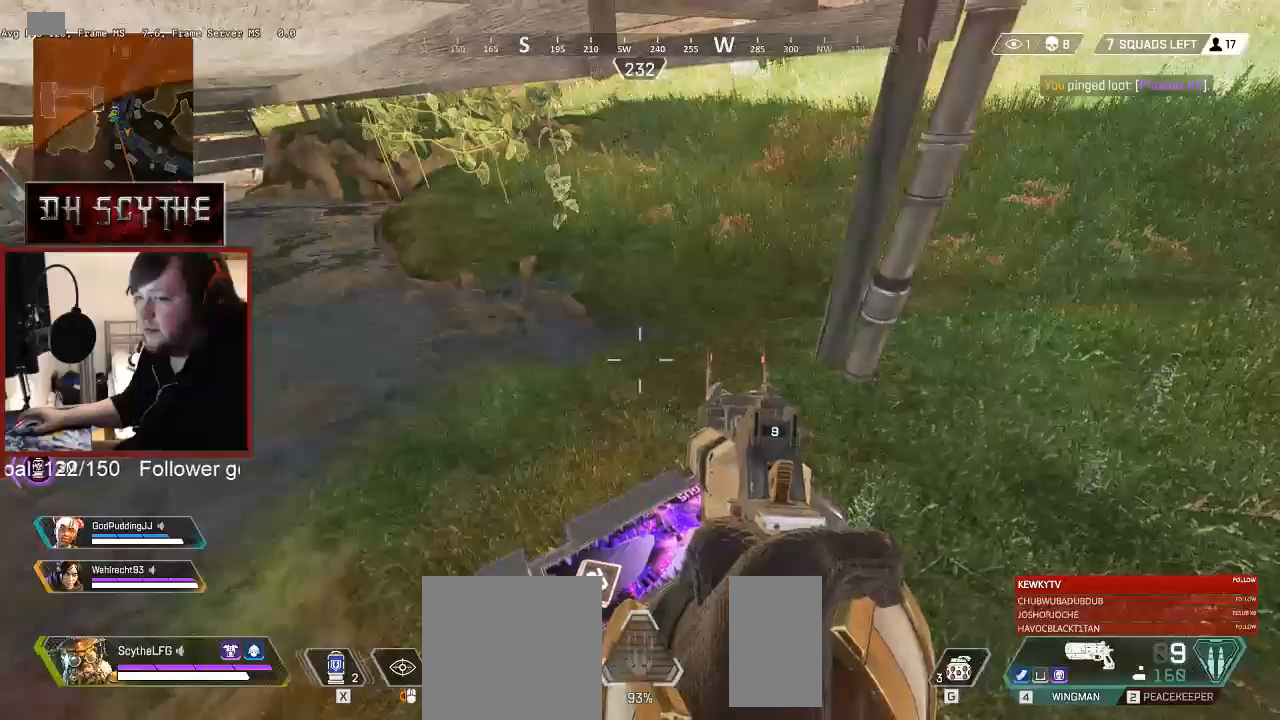
{"keys": ["e"], "mouse": [], "events": [[33, "s", "down"], [133, "s", "up"], [417, "e", "up"], [500, "e", "down"]]}
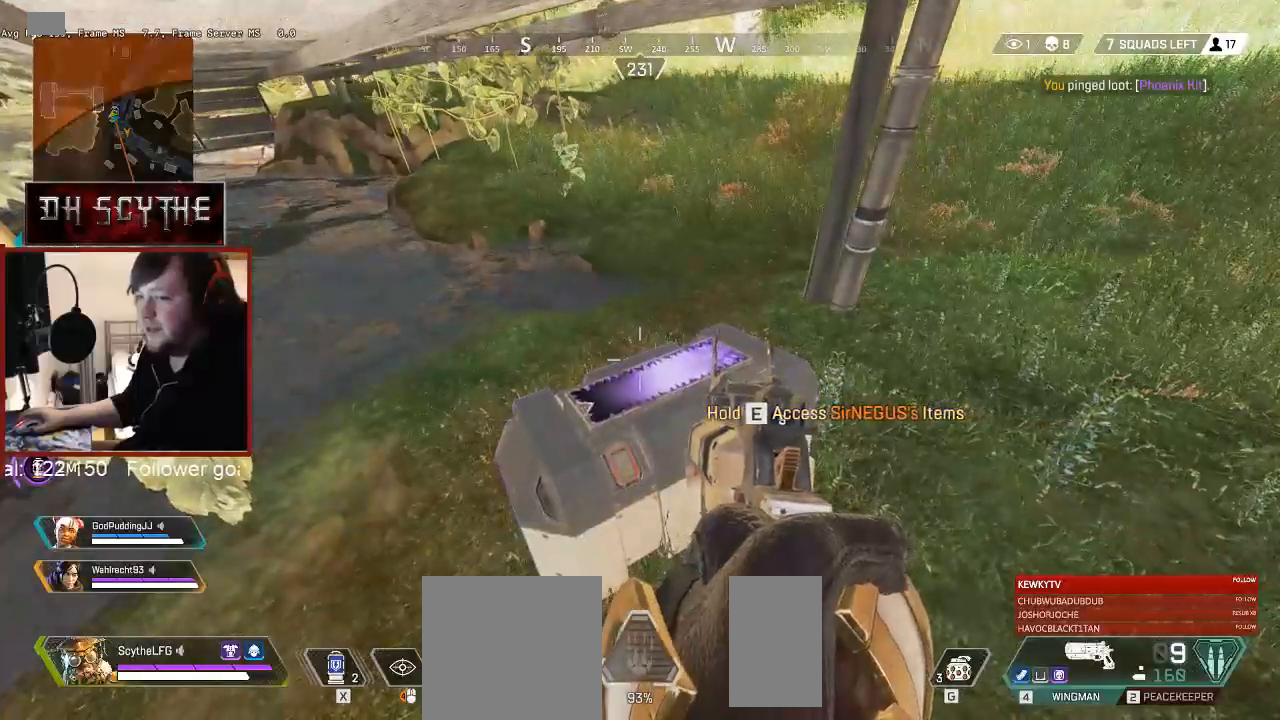
{"keys": ["e"], "mouse": [], "events": []}
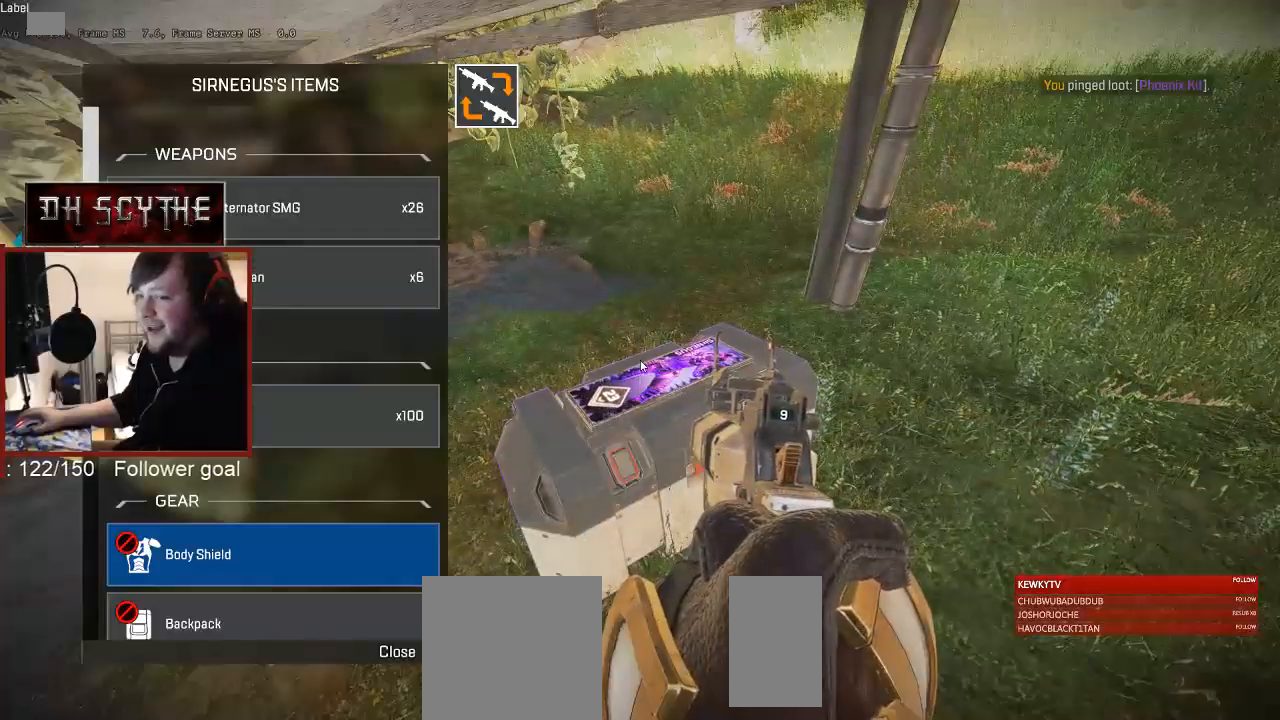
{"keys": ["a"], "mouse": [], "events": [[133, "a", "down"], [133, "e", "up"], [283, "a", "up"], [283, "d", "down"], [467, "a", "down"], [467, "d", "up"]]}